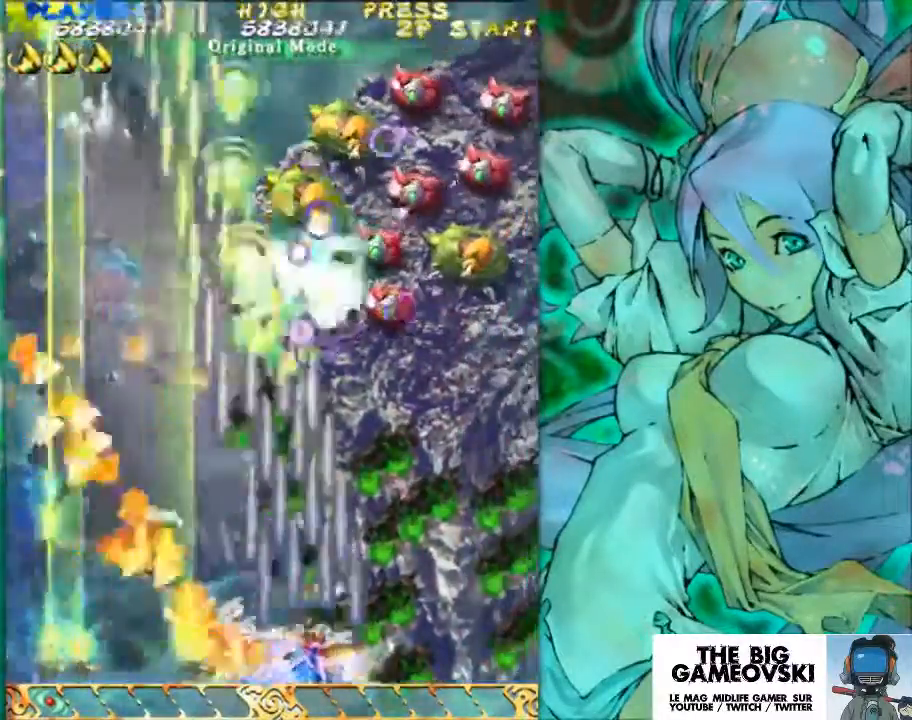
Gameplay with a controller (arcade stick); each line is a JSON object with the inputs held at the frame after it. "events" lists button and stick changes between this image and that frame as [ms after this image, input, new state], when the widget could be followed in between. Not read: L3 R3 other_buttons.
{"buttons": [], "left_stick": "right", "events": [[33, "left_stick", "center"], [167, "left_stick", "right"], [333, "left_stick", "center"], [467, "left_stick", "right"]]}
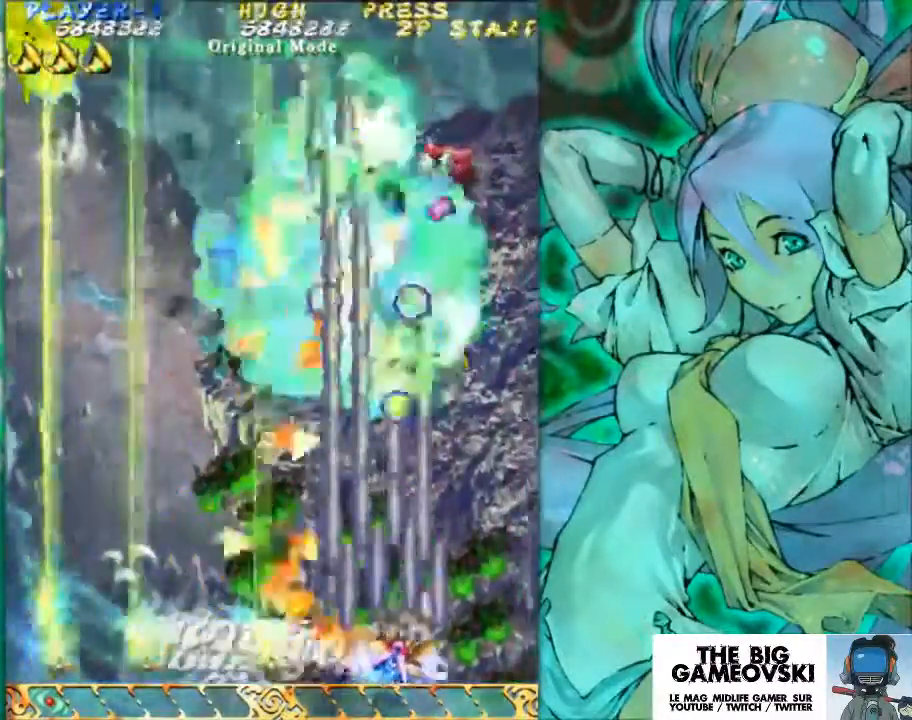
{"buttons": [], "left_stick": "up", "events": [[100, "left_stick", "center"], [233, "left_stick", "right"], [500, "left_stick", "up"]]}
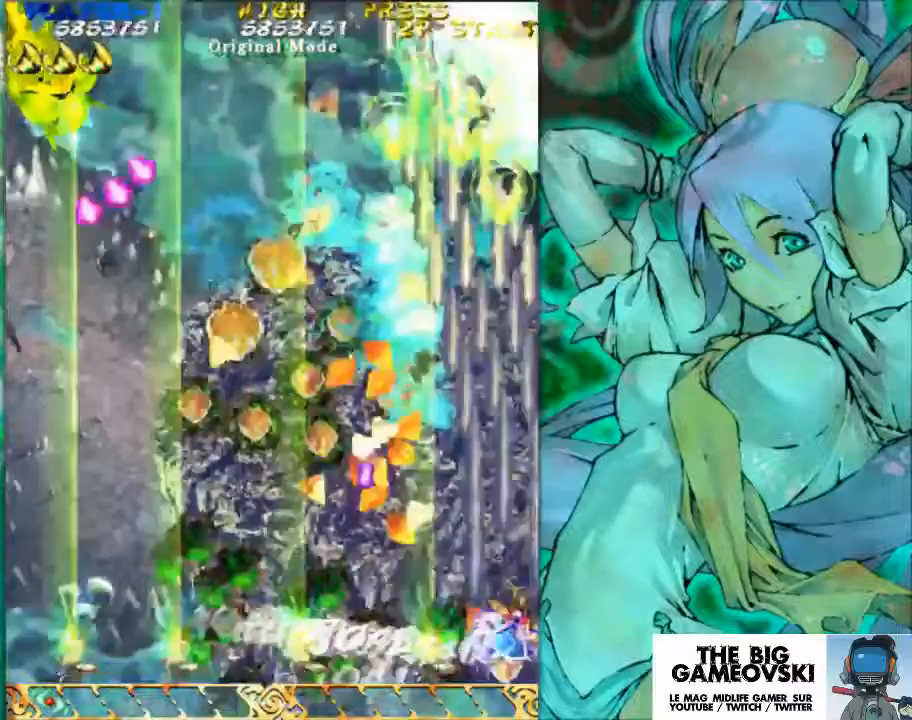
{"buttons": [], "left_stick": "down-left", "events": [[200, "left_stick", "left"], [400, "left_stick", "down-left"]]}
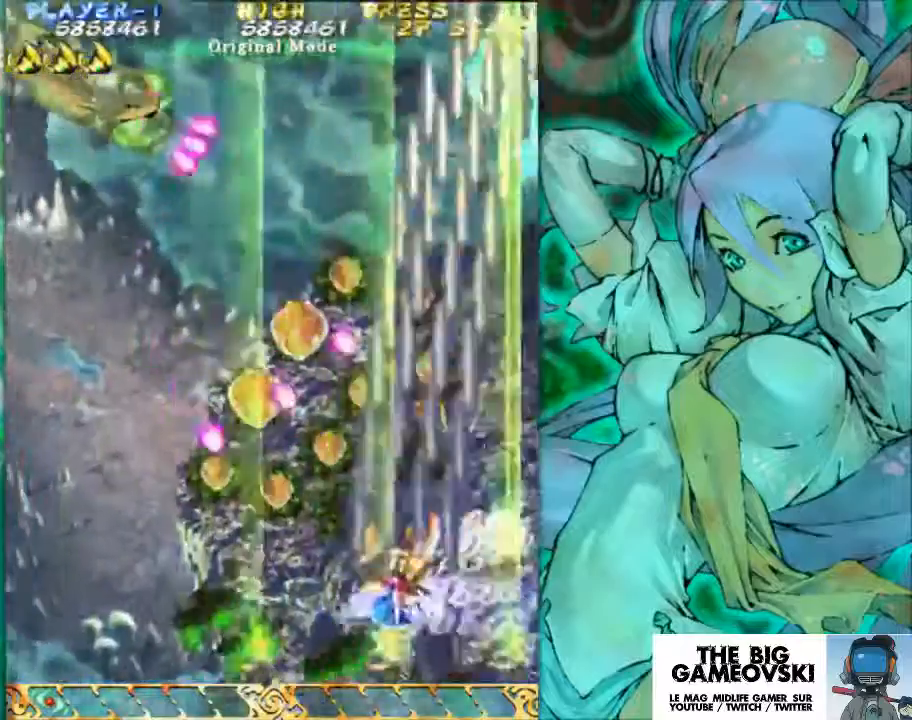
{"buttons": [], "left_stick": "left", "events": [[233, "left_stick", "left"]]}
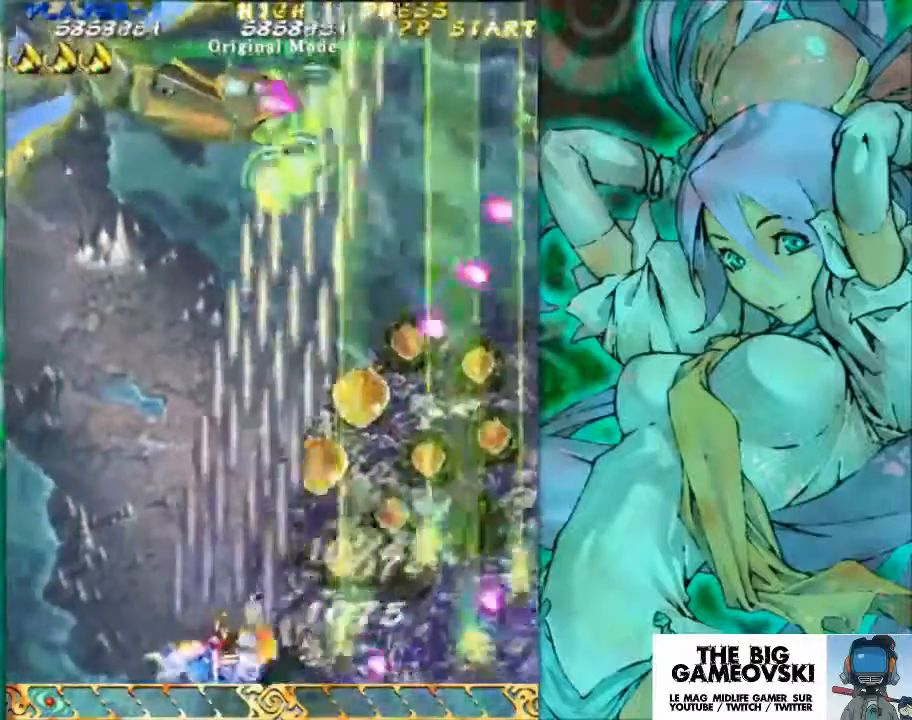
{"buttons": [], "left_stick": "right", "events": [[33, "left_stick", "center"], [433, "left_stick", "right"]]}
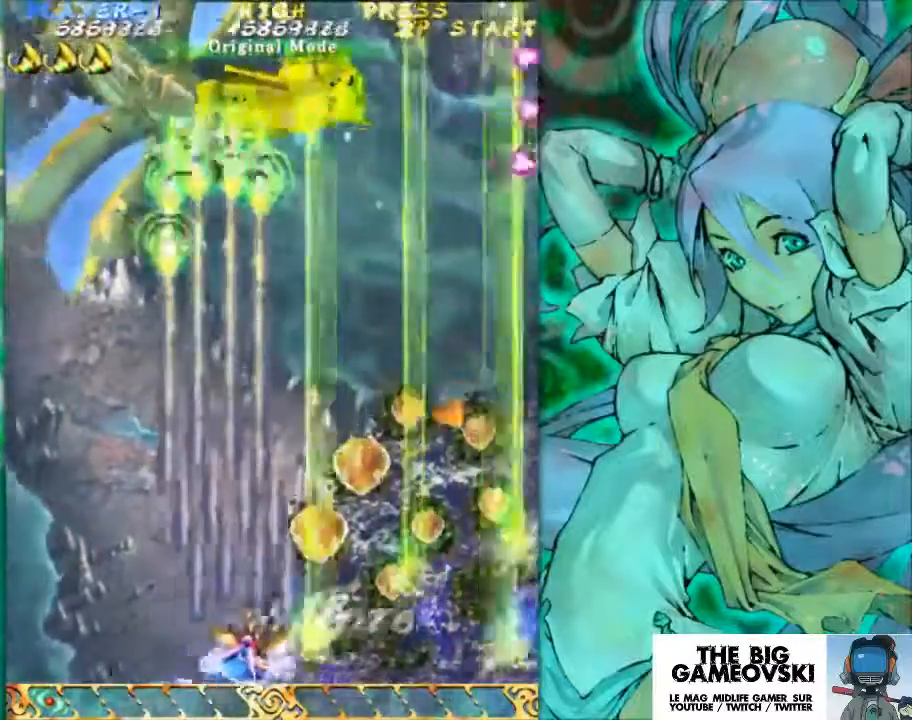
{"buttons": [], "left_stick": "center", "events": [[500, "left_stick", "center"]]}
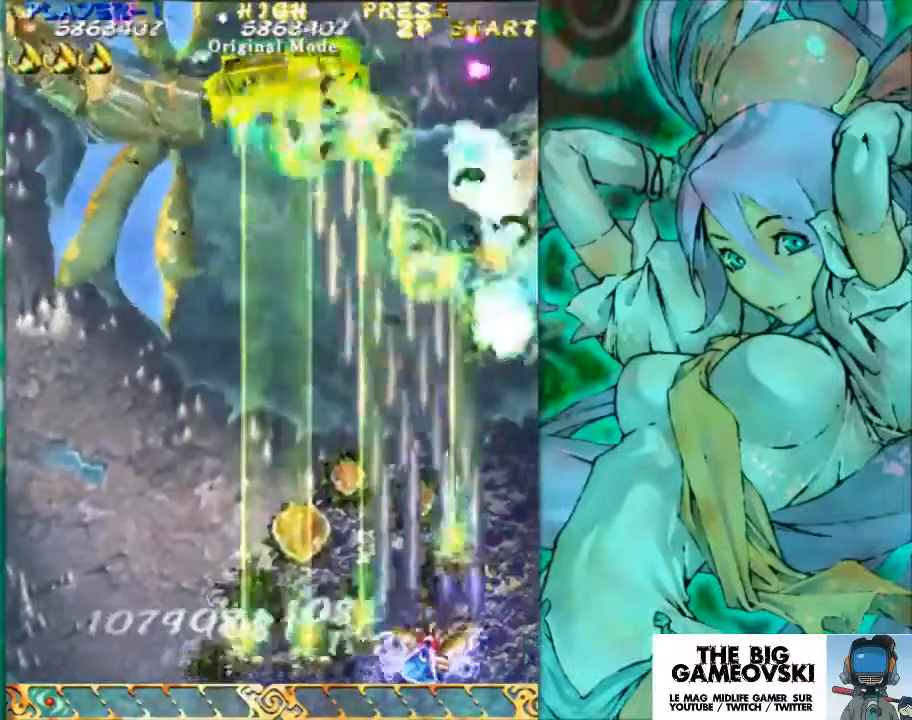
{"buttons": [], "left_stick": "center", "events": []}
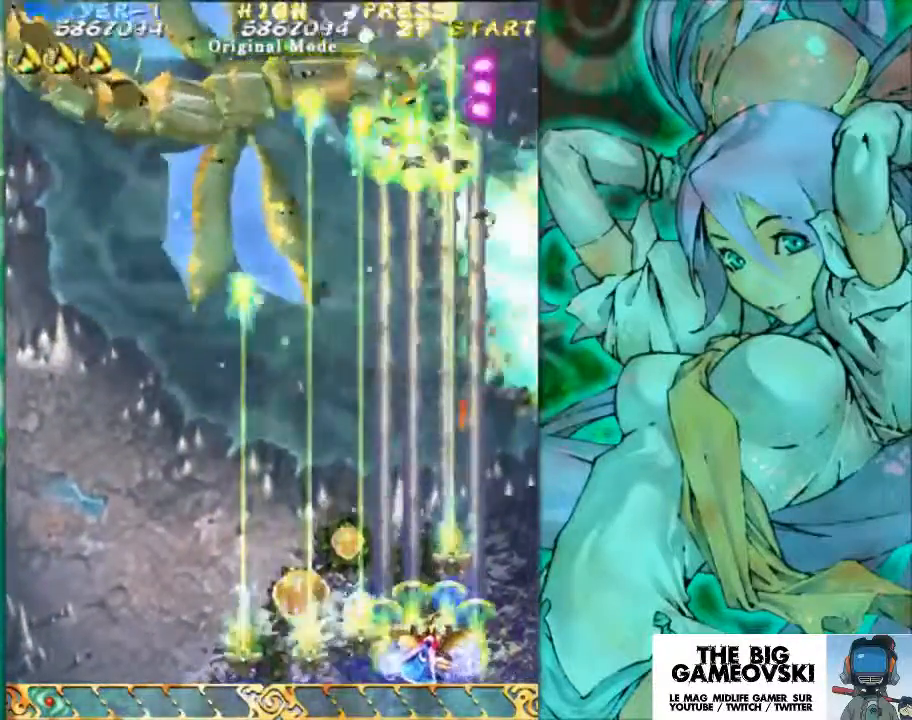
{"buttons": [], "left_stick": "center", "events": []}
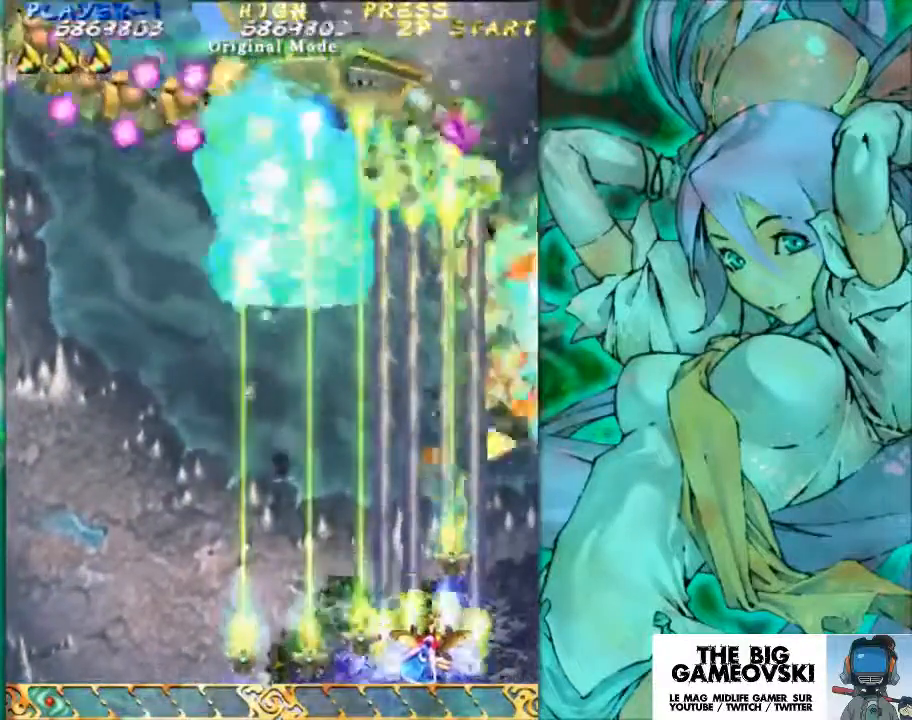
{"buttons": [], "left_stick": "center", "events": []}
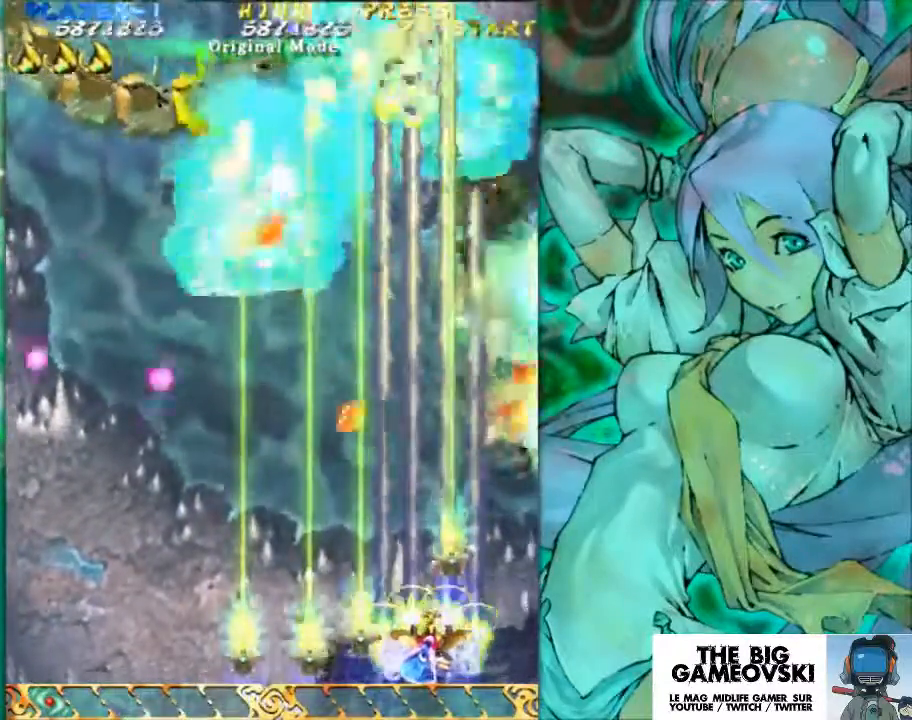
{"buttons": [], "left_stick": "center", "events": [[100, "left_stick", "left"], [267, "left_stick", "center"]]}
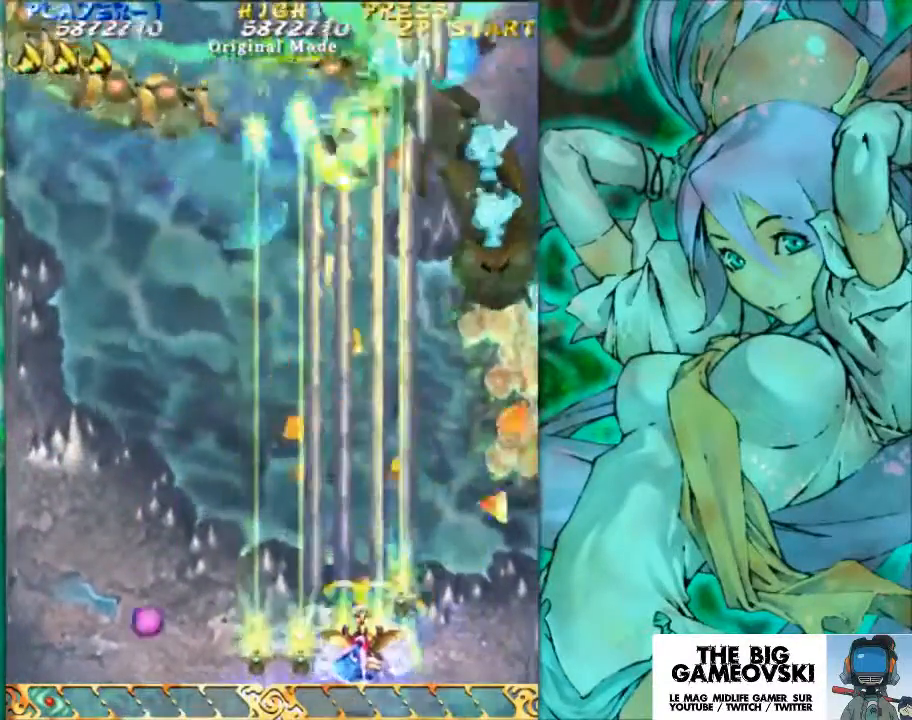
{"buttons": [], "left_stick": "right", "events": [[433, "left_stick", "right"]]}
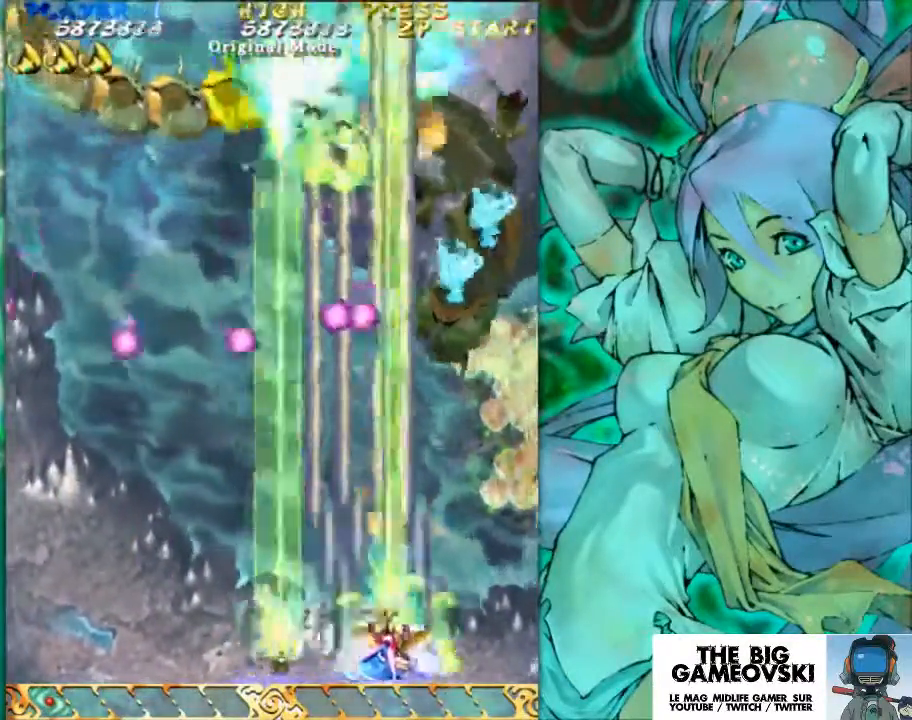
{"buttons": [], "left_stick": "up", "events": [[33, "left_stick", "center"], [167, "left_stick", "right"], [367, "left_stick", "up-right"], [500, "left_stick", "up"]]}
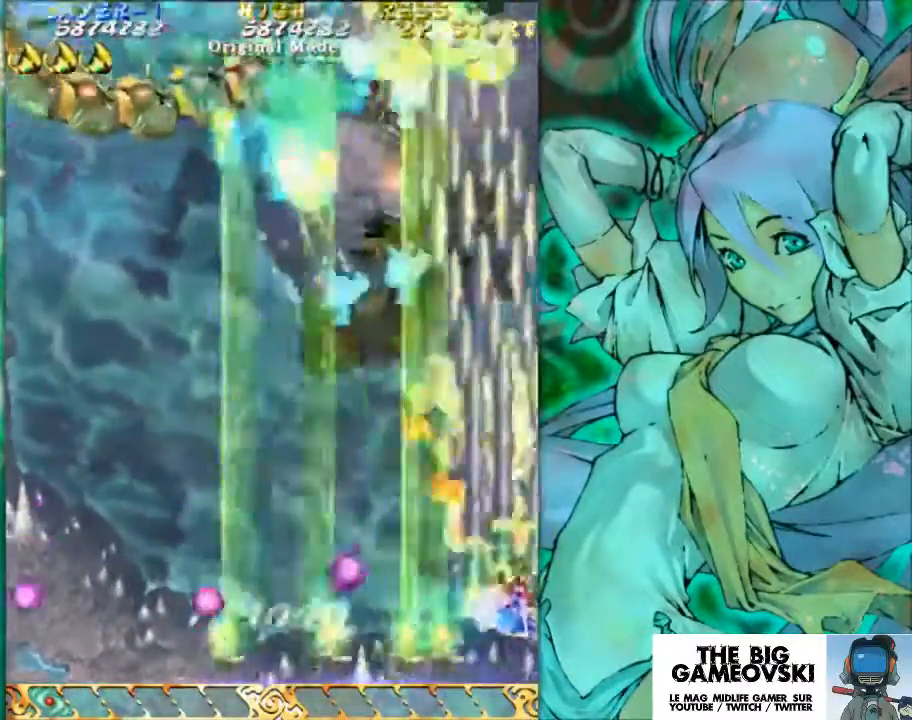
{"buttons": [], "left_stick": "down-left", "events": [[167, "left_stick", "left"], [467, "left_stick", "down-left"]]}
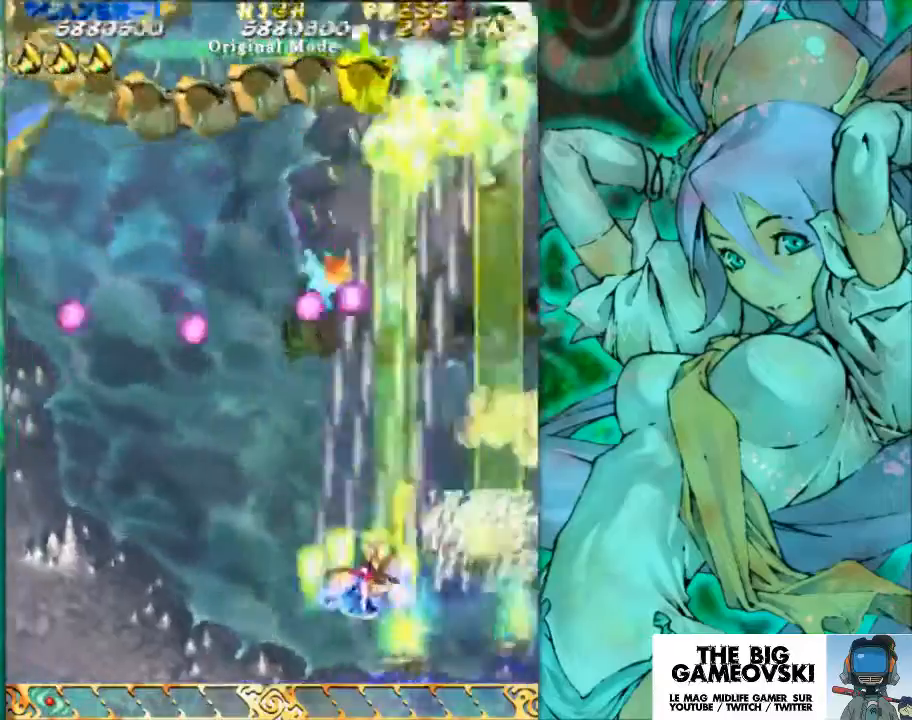
{"buttons": [], "left_stick": "up-left", "events": [[200, "left_stick", "down"], [300, "left_stick", "center"], [433, "left_stick", "up"], [500, "left_stick", "up-left"]]}
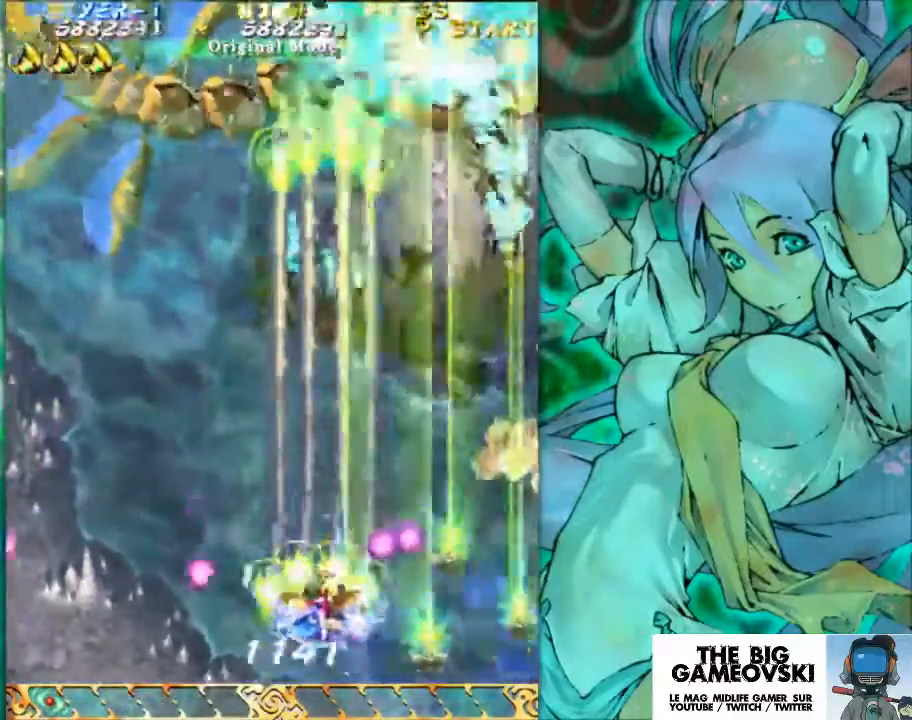
{"buttons": [], "left_stick": "down", "events": [[100, "left_stick", "left"], [300, "left_stick", "down-left"], [400, "left_stick", "down"]]}
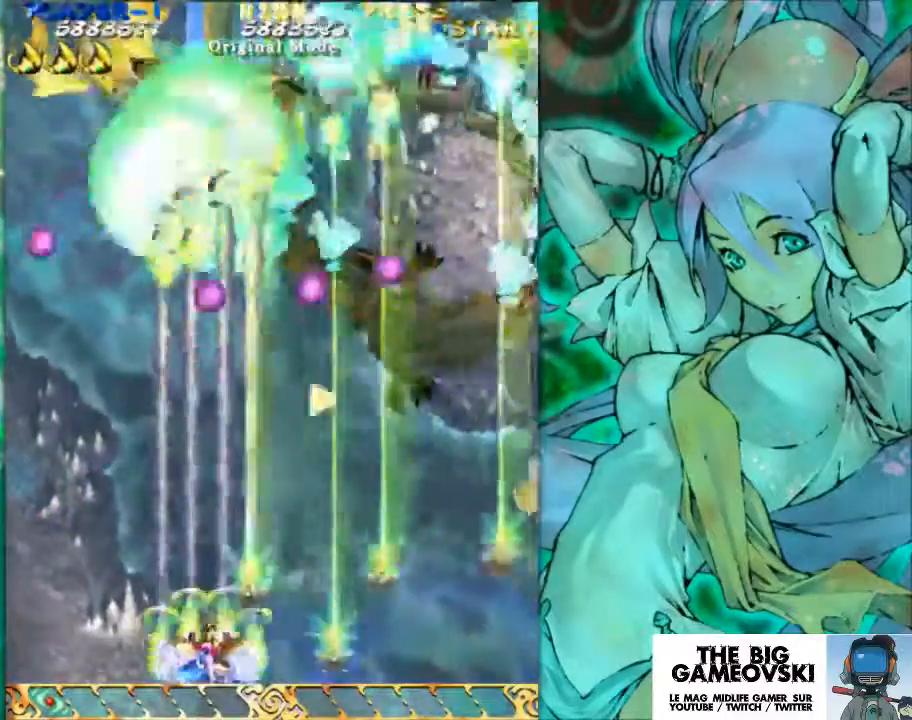
{"buttons": [], "left_stick": "up-left", "events": [[200, "left_stick", "left"], [367, "left_stick", "up-left"]]}
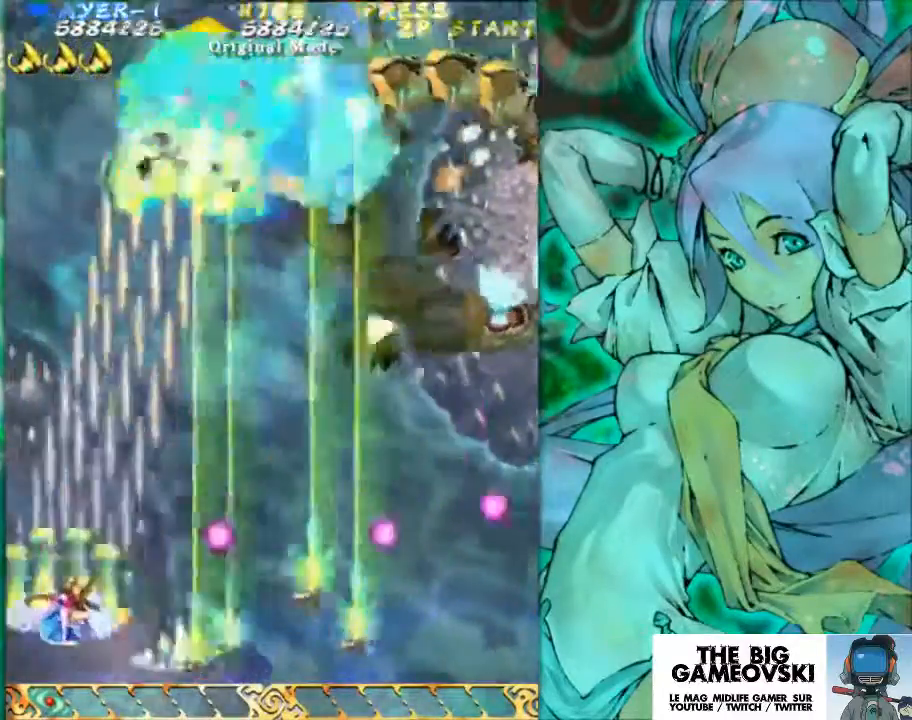
{"buttons": [], "left_stick": "down-right", "events": [[33, "left_stick", "up"], [200, "left_stick", "right"], [400, "left_stick", "down-right"]]}
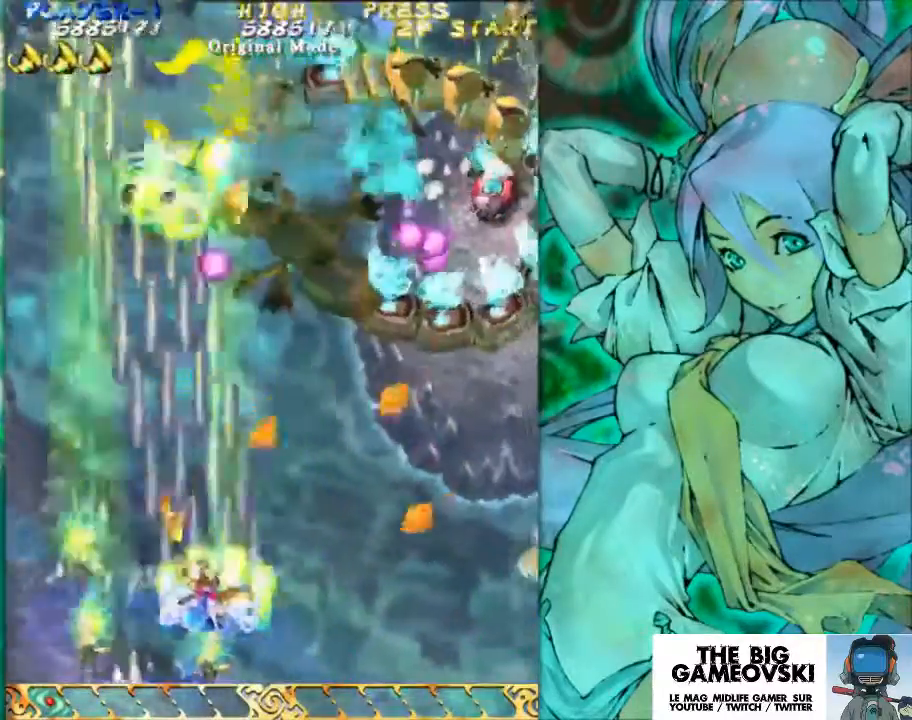
{"buttons": [], "left_stick": "right", "events": [[100, "left_stick", "right"], [233, "left_stick", "down-right"], [333, "left_stick", "right"]]}
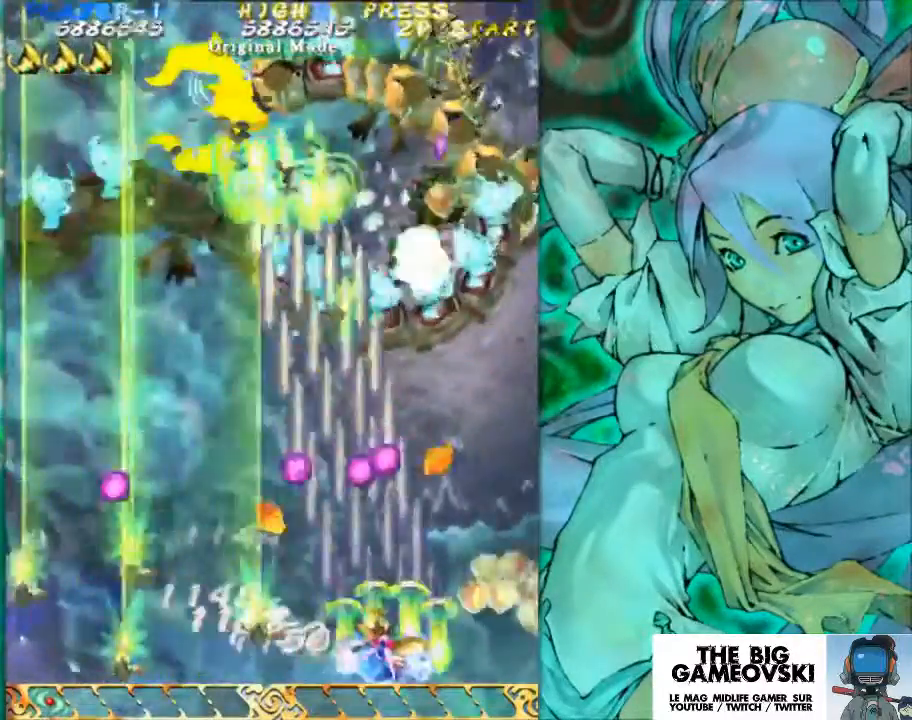
{"buttons": [], "left_stick": "center", "events": [[267, "left_stick", "center"]]}
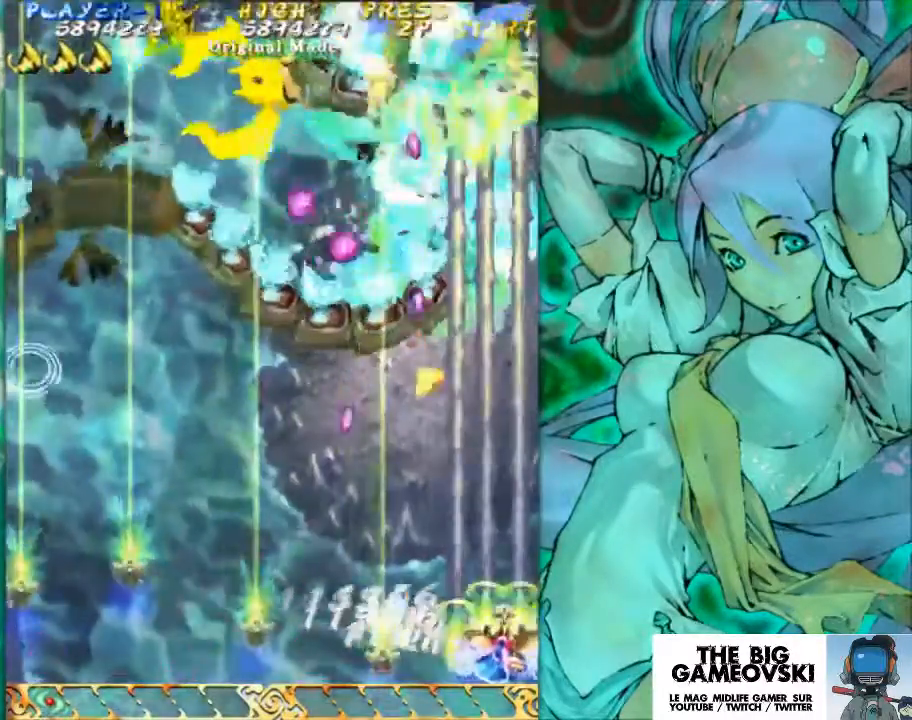
{"buttons": [], "left_stick": "center", "events": []}
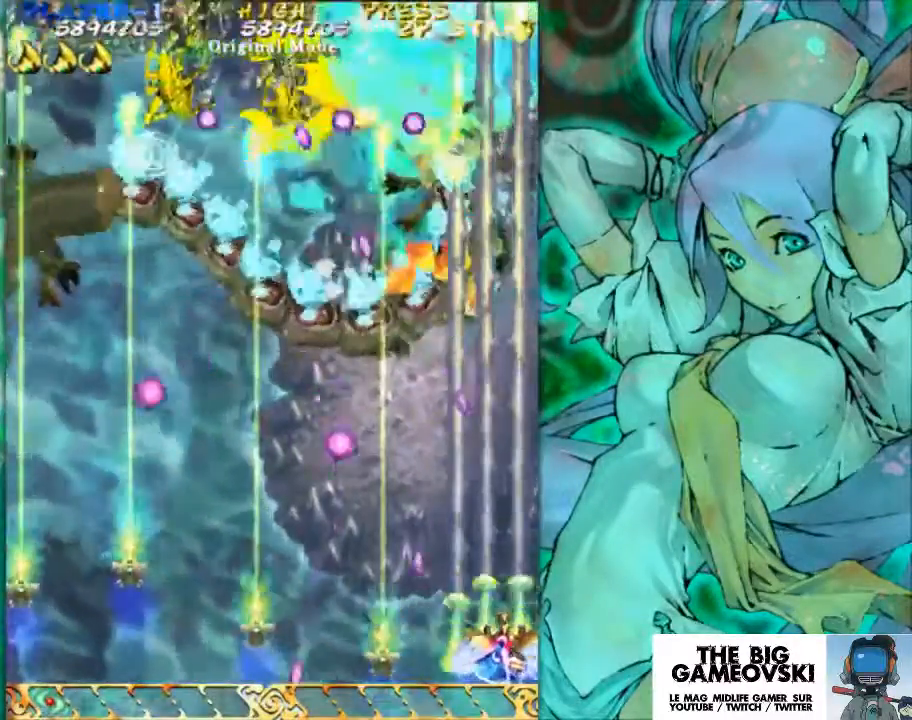
{"buttons": [], "left_stick": "center", "events": [[300, "left_stick", "left"], [433, "left_stick", "center"]]}
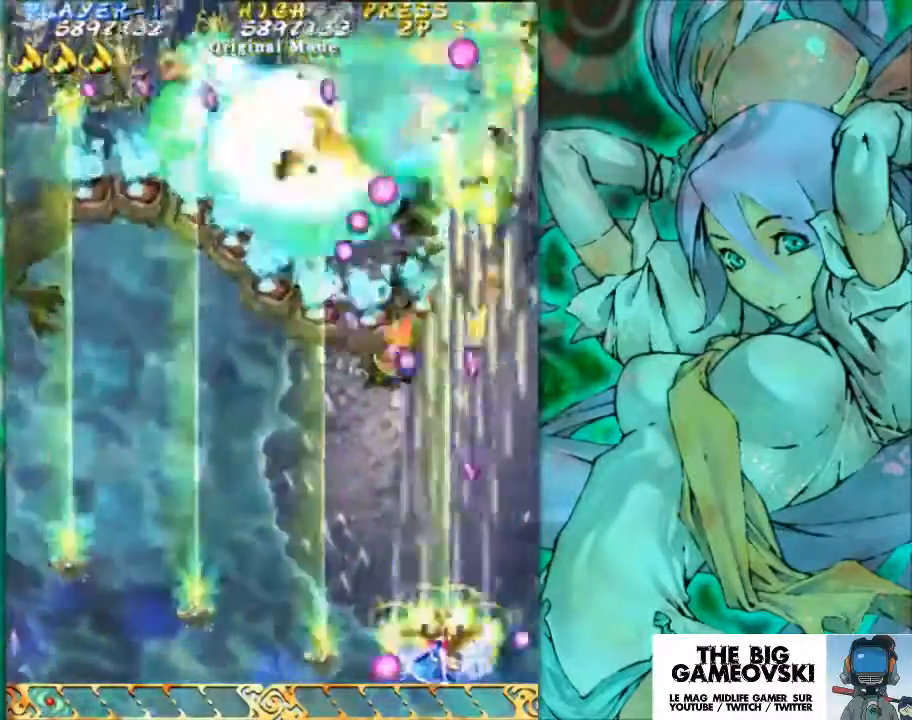
{"buttons": [], "left_stick": "center", "events": [[67, "left_stick", "left"], [400, "left_stick", "center"]]}
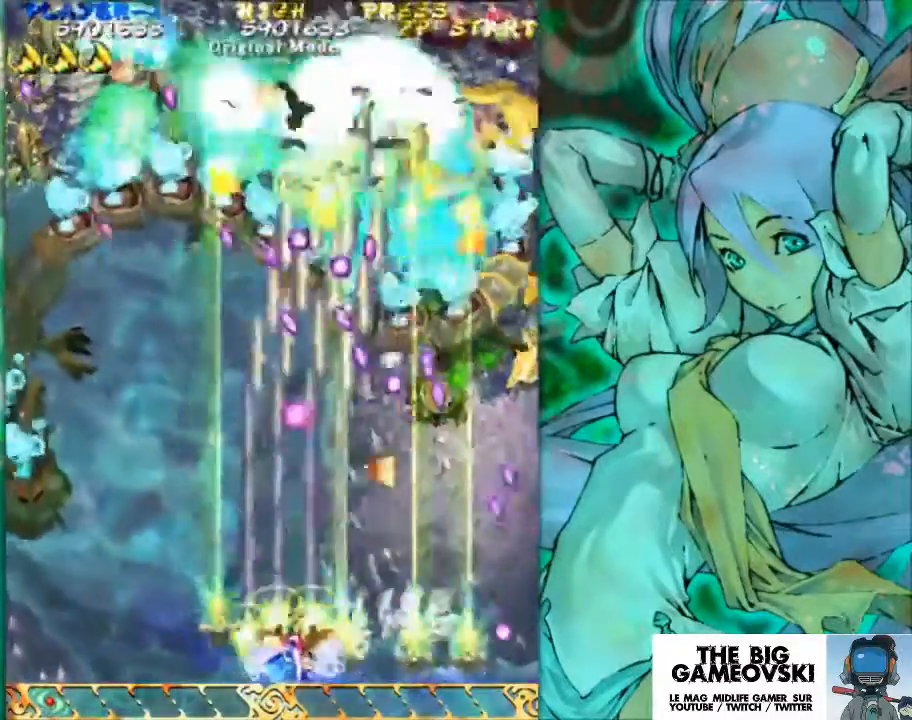
{"buttons": [], "left_stick": "left", "events": [[33, "left_stick", "left"]]}
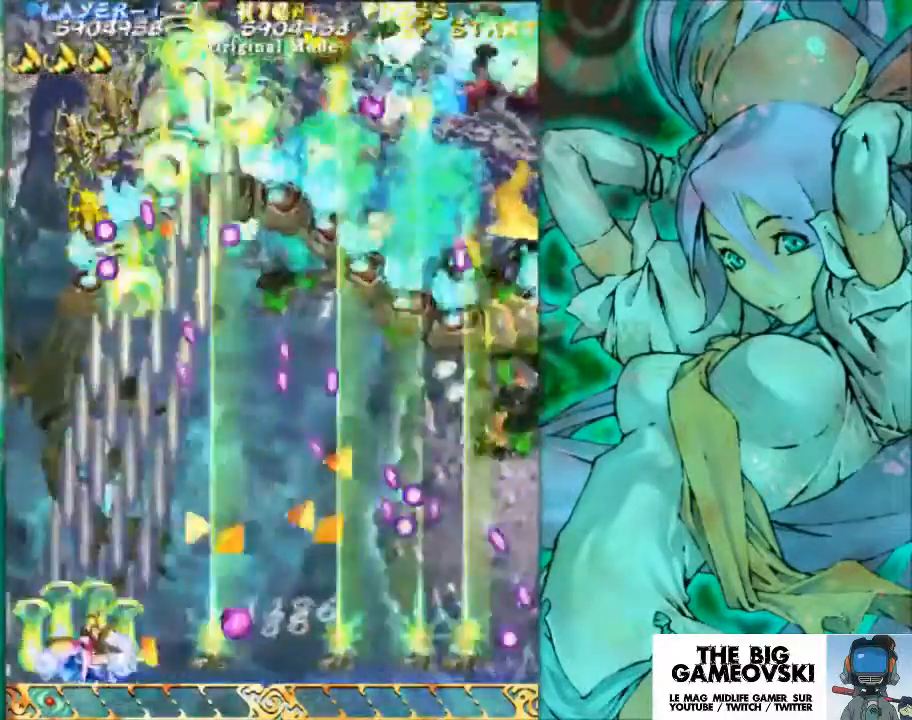
{"buttons": [], "left_stick": "center", "events": [[300, "left_stick", "center"]]}
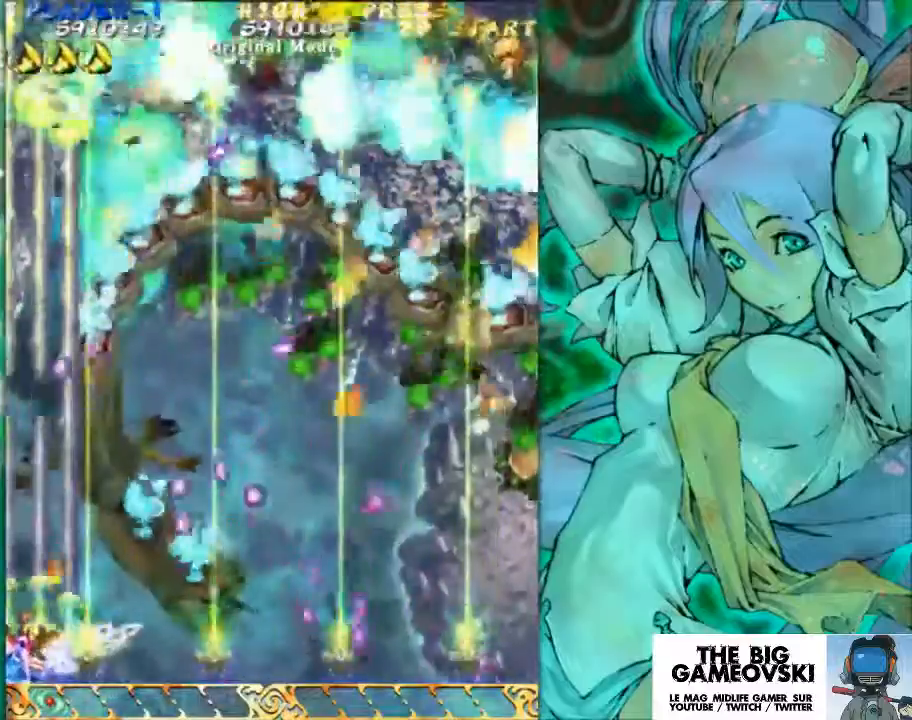
{"buttons": [], "left_stick": "right", "events": [[233, "left_stick", "right"]]}
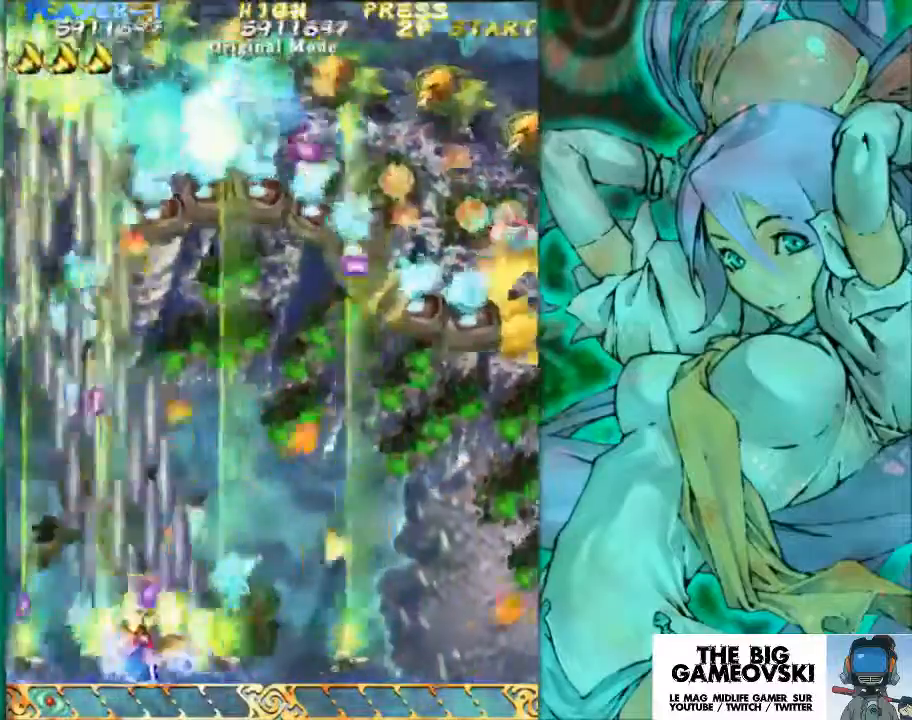
{"buttons": [], "left_stick": "right", "events": [[233, "left_stick", "center"], [367, "left_stick", "right"]]}
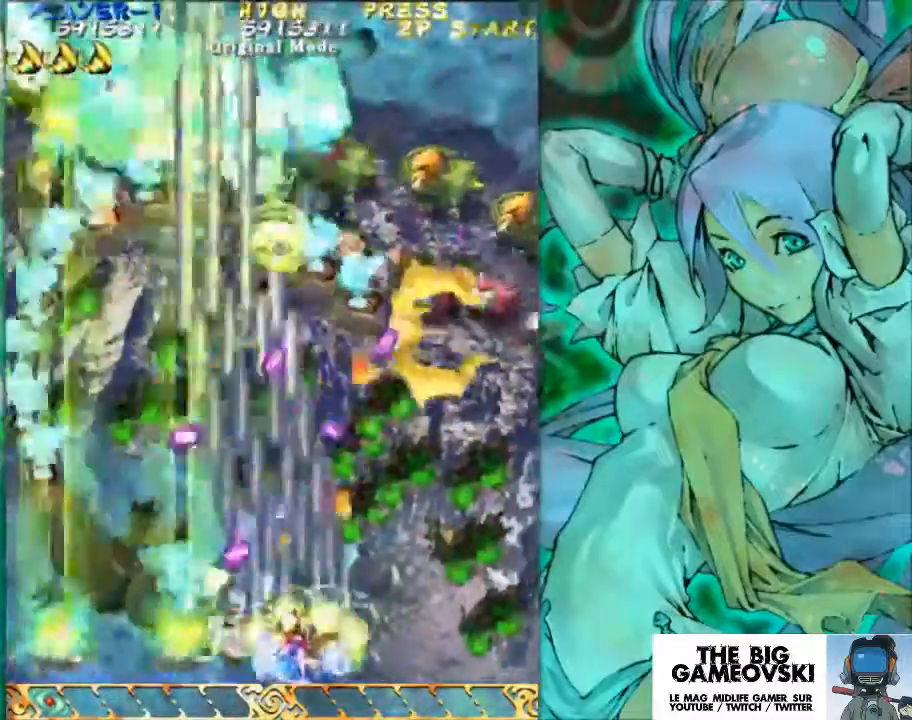
{"buttons": [], "left_stick": "right", "events": []}
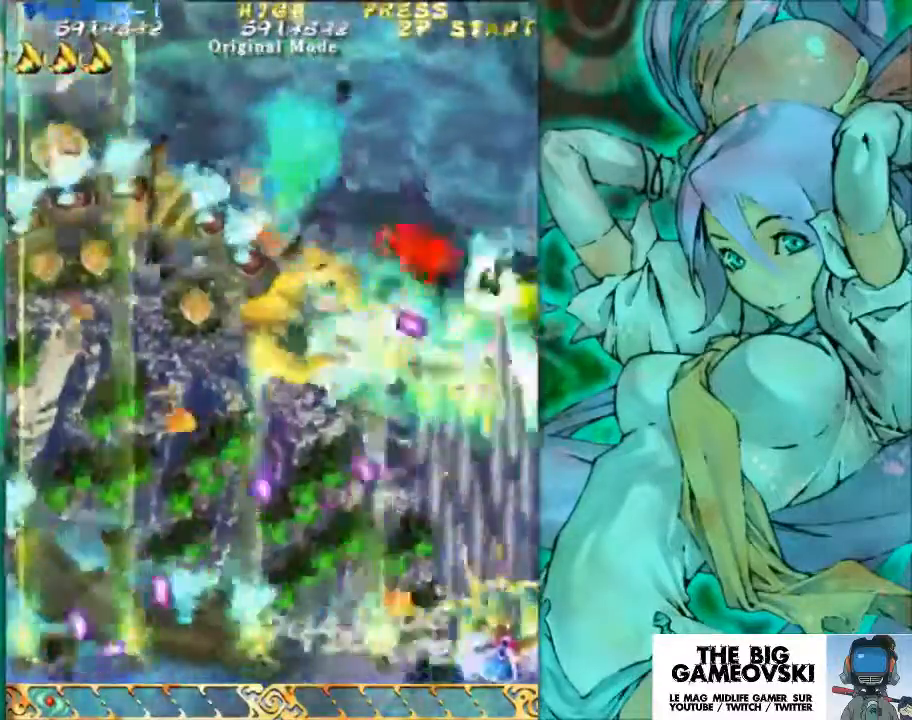
{"buttons": [], "left_stick": "left", "events": [[33, "left_stick", "center"], [267, "left_stick", "left"]]}
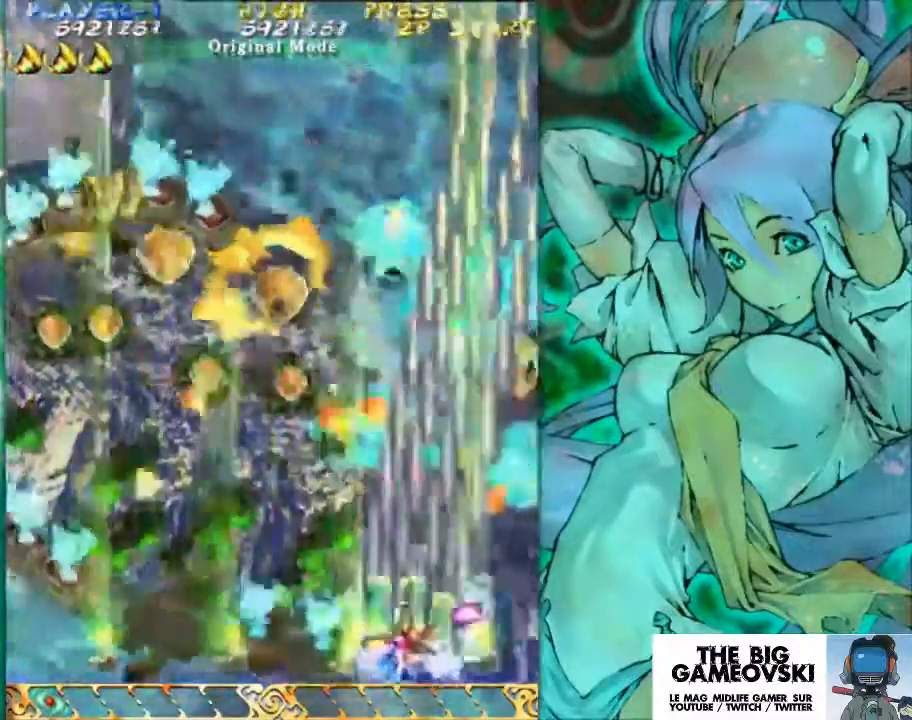
{"buttons": [], "left_stick": "left", "events": []}
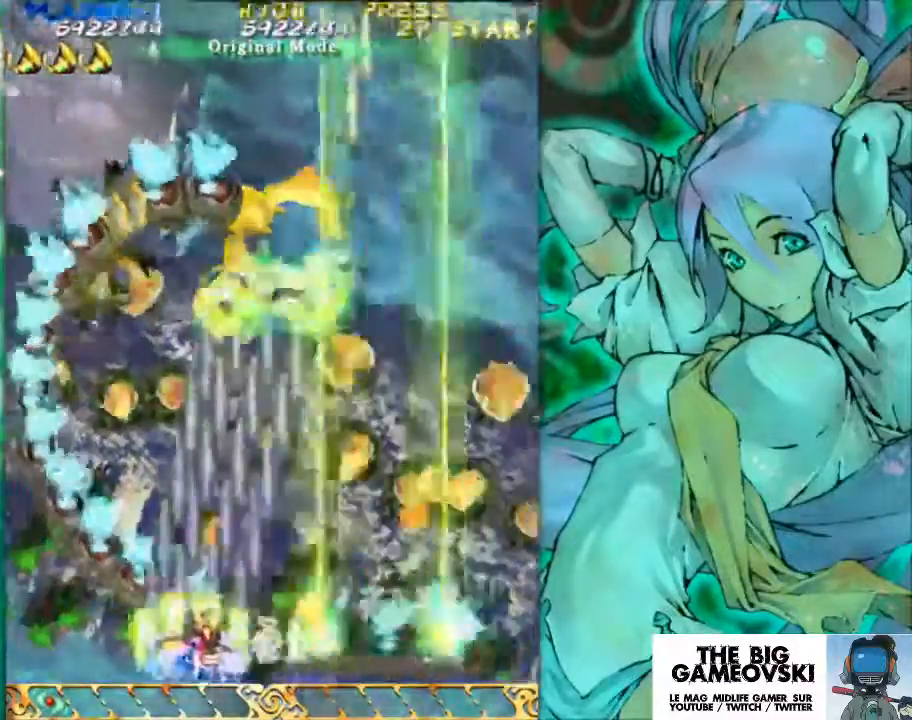
{"buttons": [], "left_stick": "center", "events": [[67, "left_stick", "center"]]}
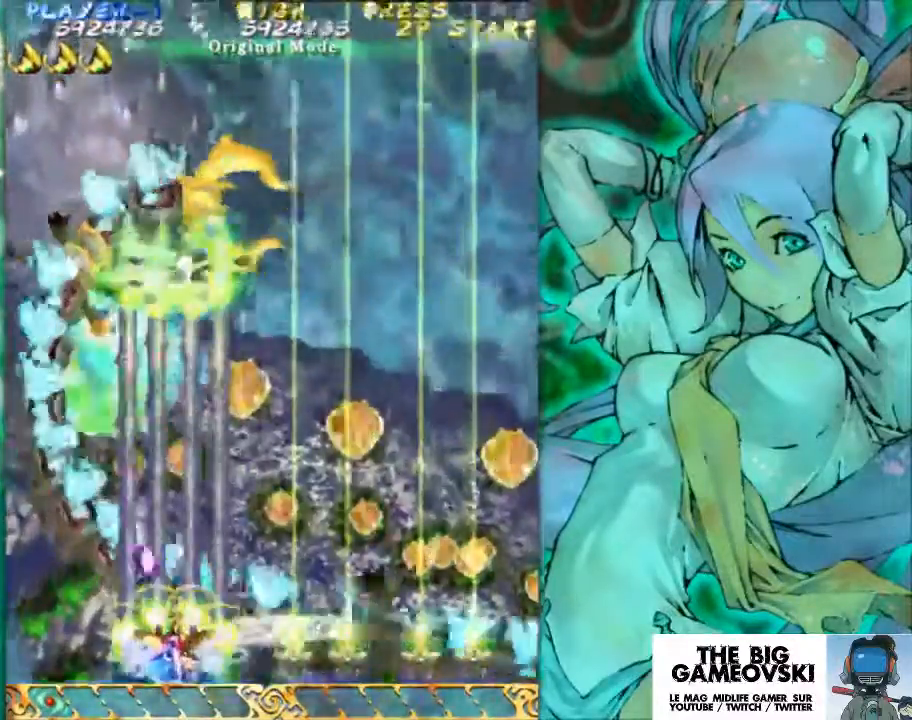
{"buttons": [], "left_stick": "right", "events": [[33, "left_stick", "left"], [367, "left_stick", "center"], [467, "left_stick", "right"]]}